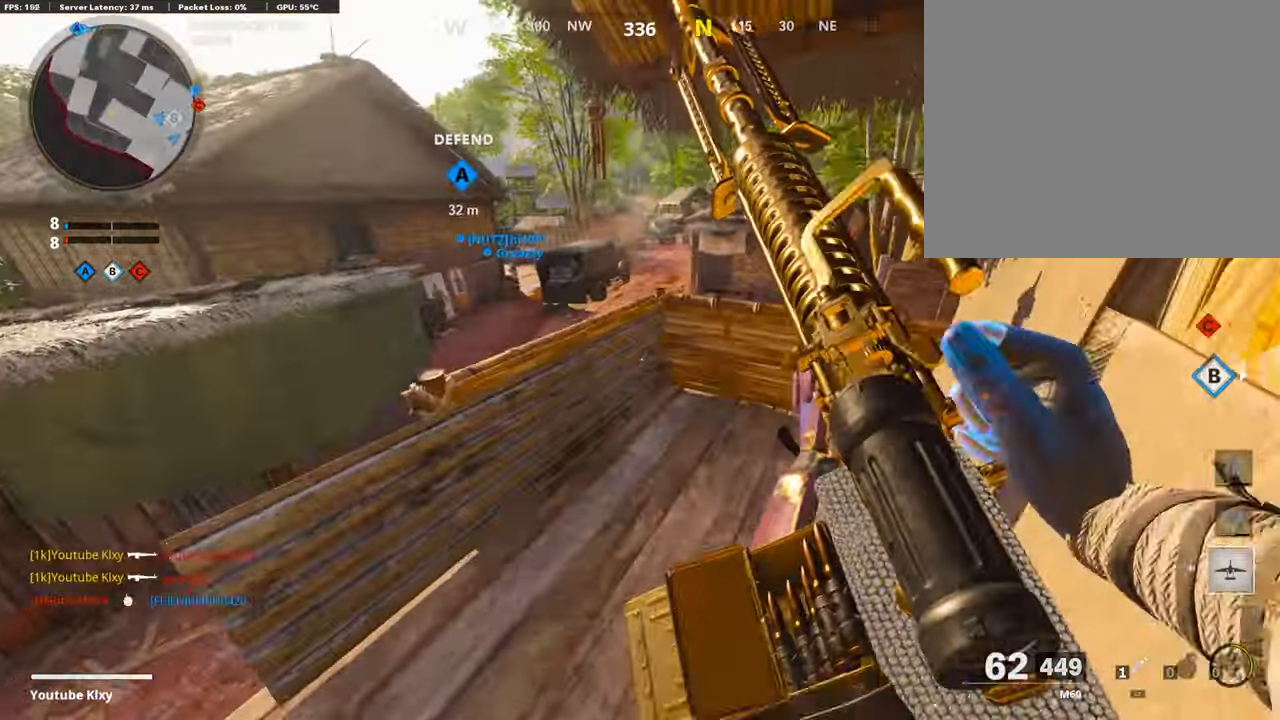
Gameplay with a controller (PlayStation layout); each line is a JSON object with the inputs held at the frame after it. "events" lists button and stick changes between this image and that frame as [ms after this image, input, new state], when the widget could be followed in between.
{"buttons": ["R3"], "left_stick": "down-left", "right_stick": "center", "events": [[168, "right_stick", "left"], [319, "left_stick", "down-right"], [403, "R3", "down"], [403, "right_stick", "center"], [453, "left_stick", "down-left"]]}
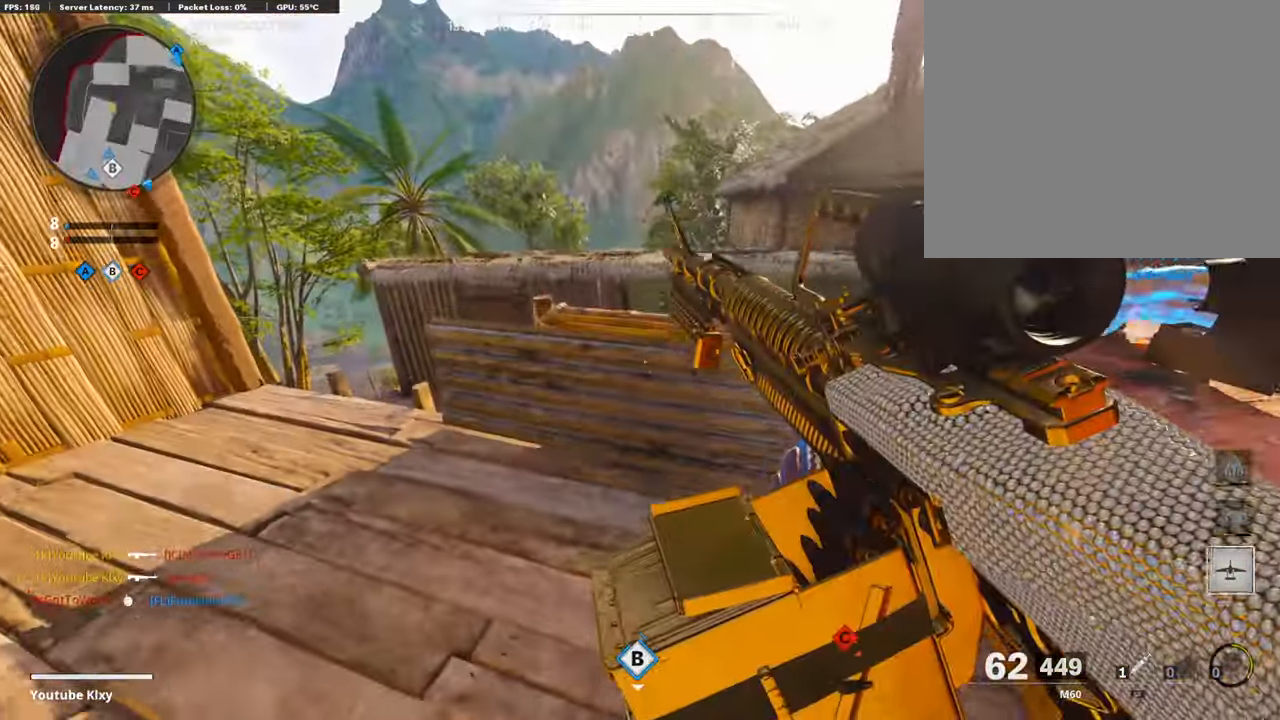
{"buttons": ["R3"], "left_stick": "up", "right_stick": "center", "events": [[50, "left_stick", "center"], [67, "R3", "up"], [67, "right_stick", "left"], [201, "left_stick", "up"], [352, "R3", "down"], [386, "right_stick", "center"]]}
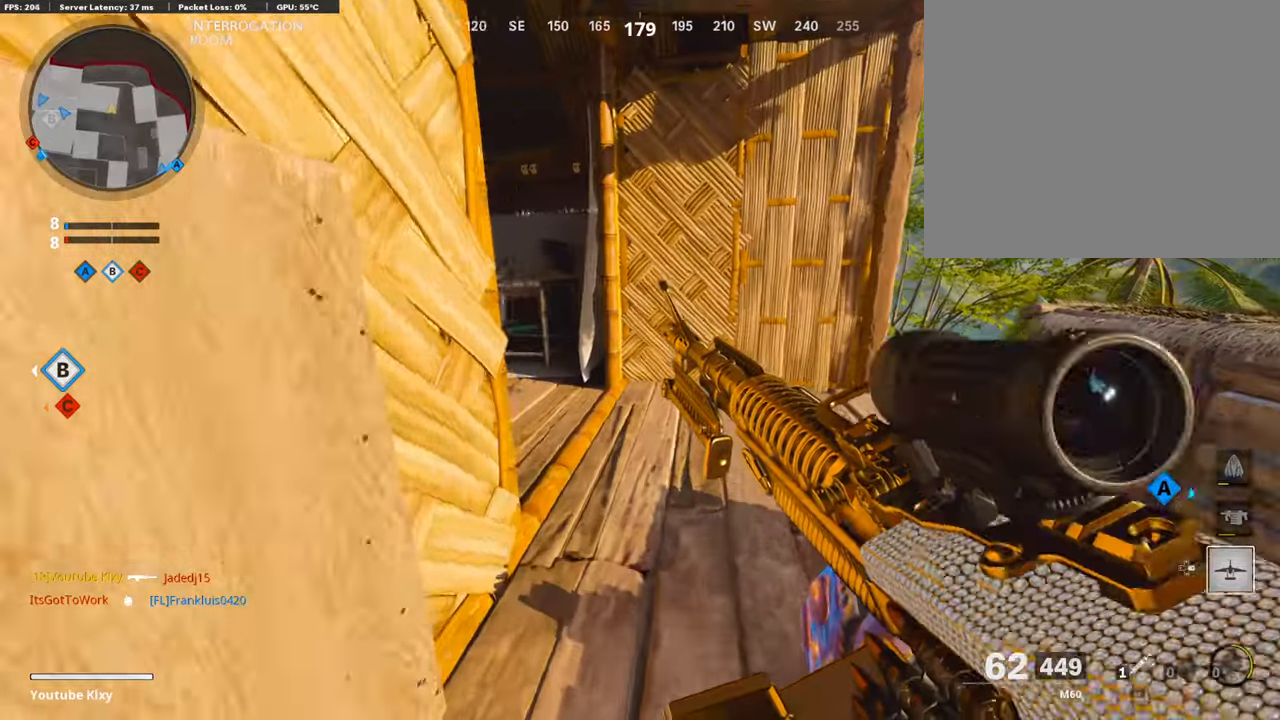
{"buttons": [], "left_stick": "down-left", "right_stick": "center", "events": [[134, "left_stick", "down-left"], [453, "R3", "up"]]}
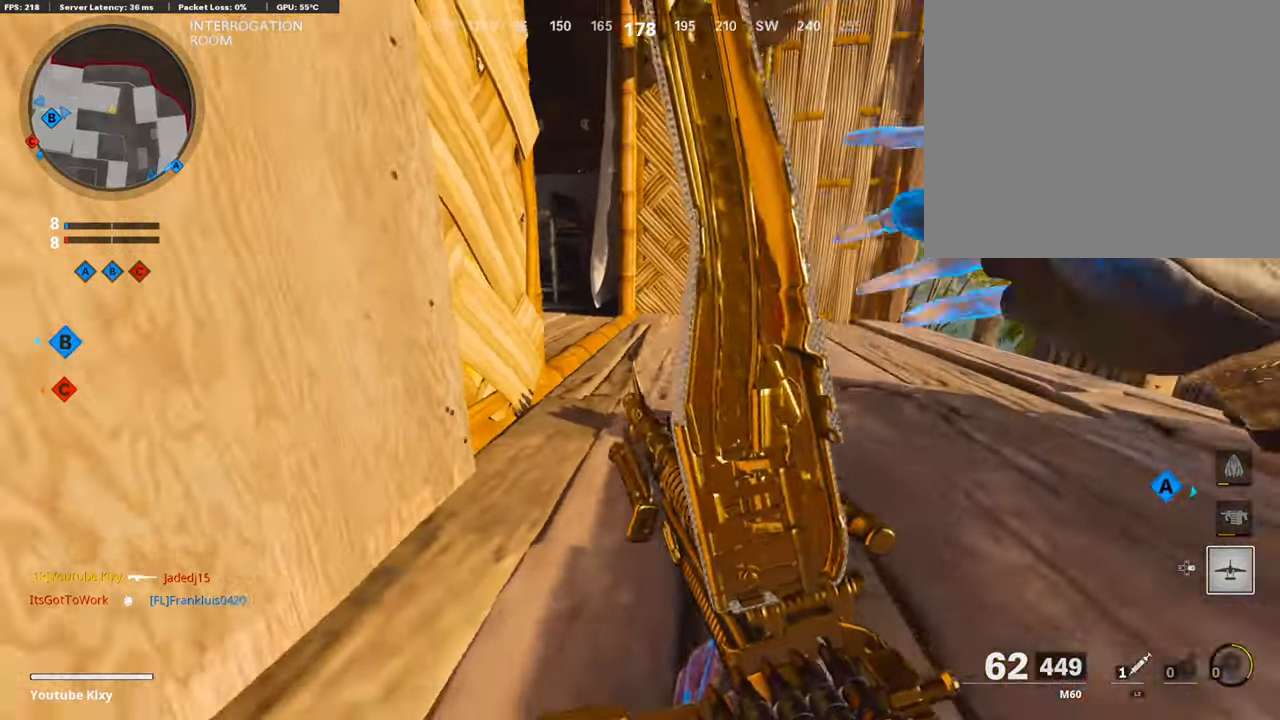
{"buttons": [], "left_stick": "center", "right_stick": "center", "events": [[369, "left_stick", "center"]]}
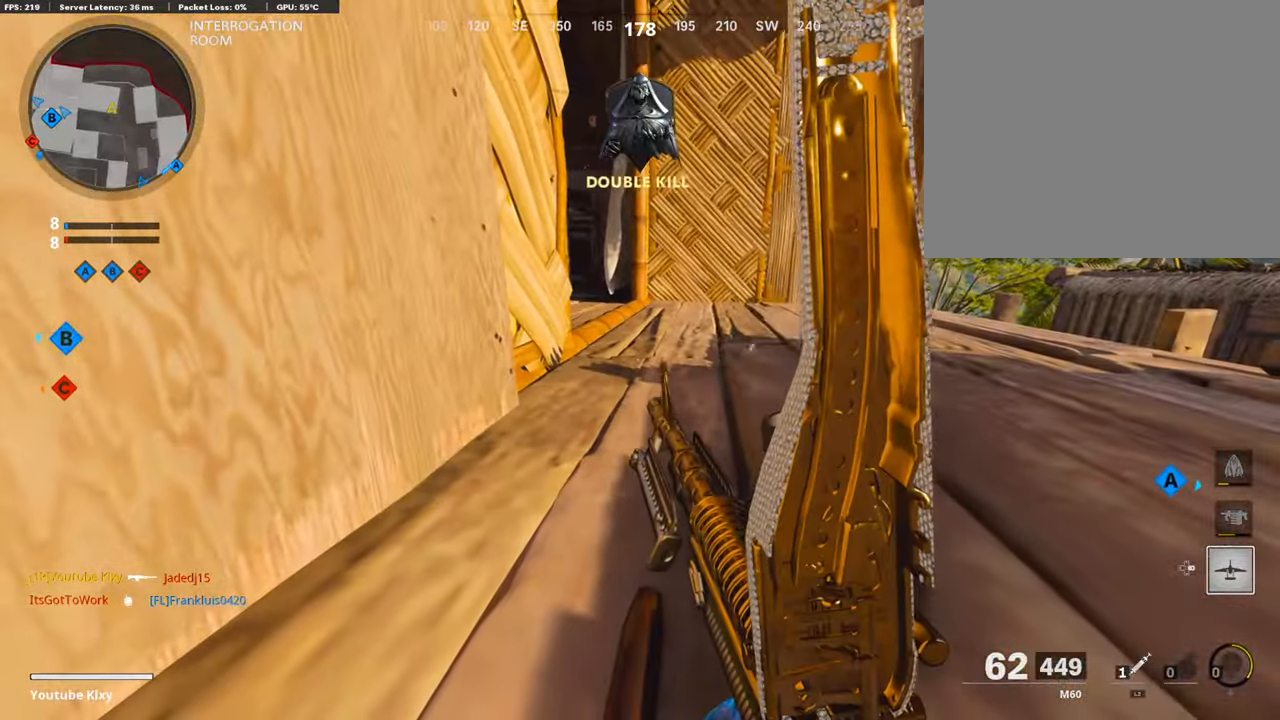
{"buttons": [], "left_stick": "center", "right_stick": "center", "events": []}
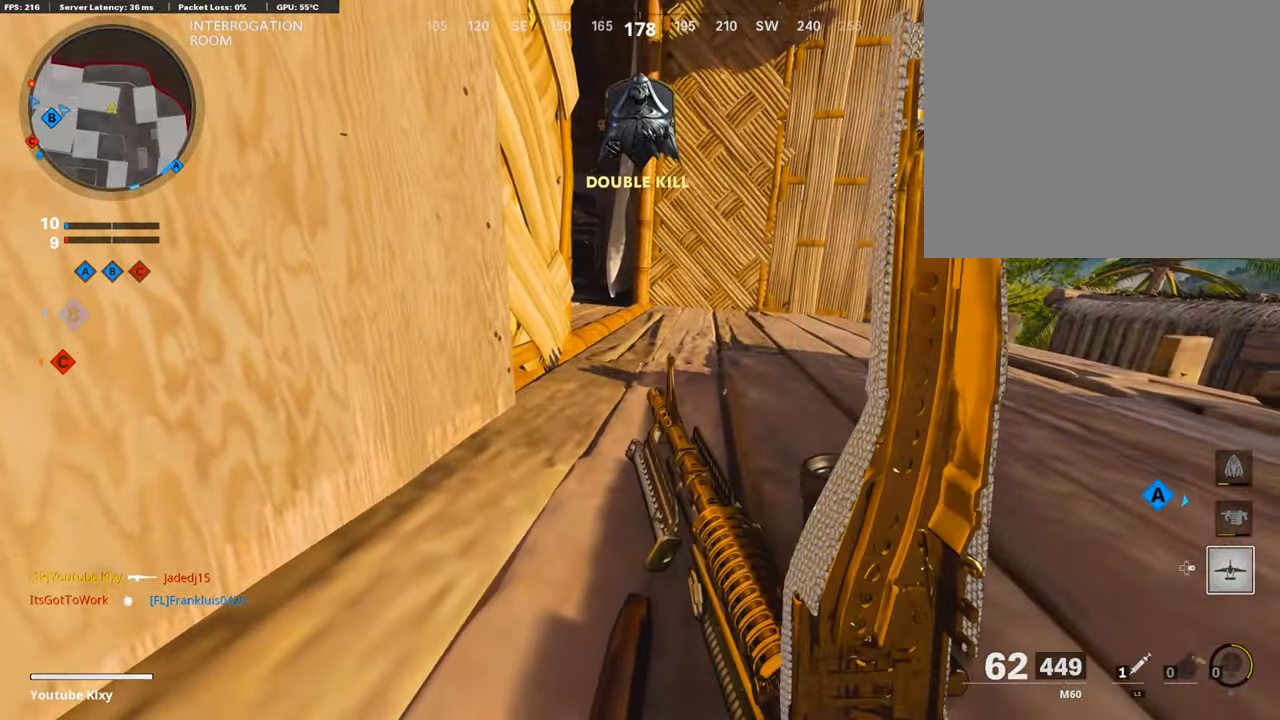
{"buttons": [], "left_stick": "center", "right_stick": "center", "events": []}
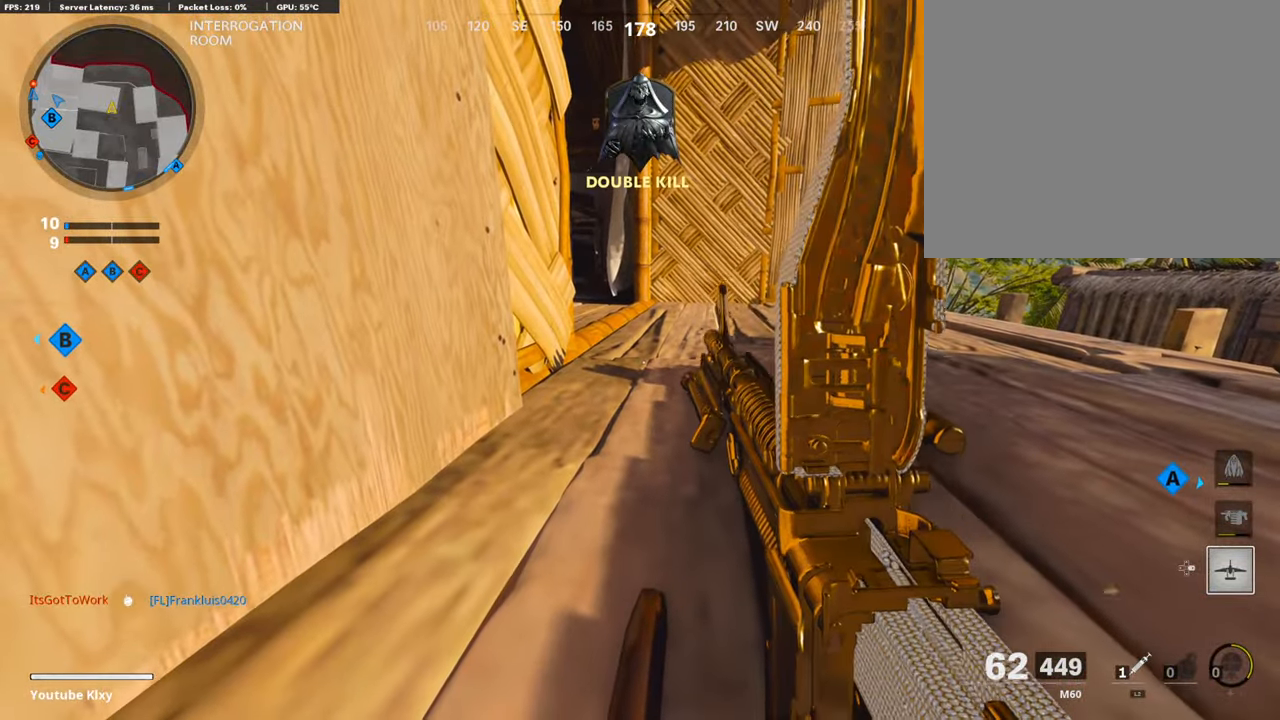
{"buttons": [], "left_stick": "center", "right_stick": "center", "events": []}
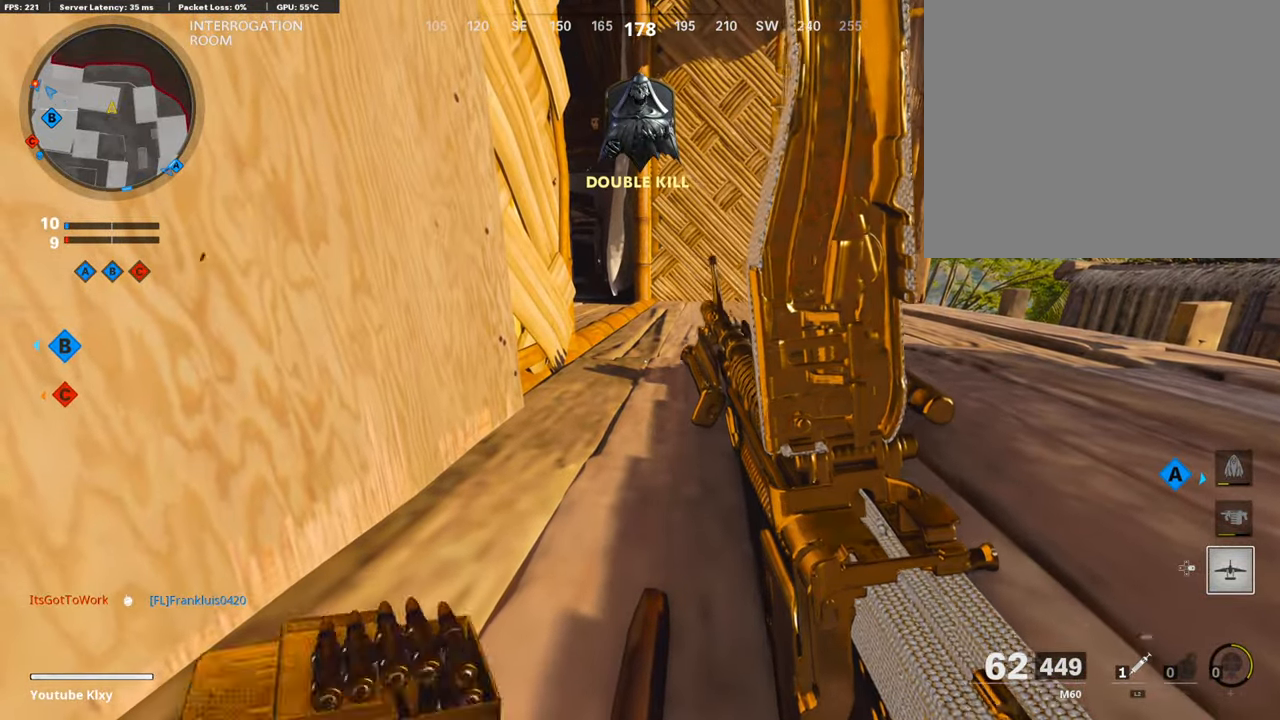
{"buttons": [], "left_stick": "center", "right_stick": "center", "events": []}
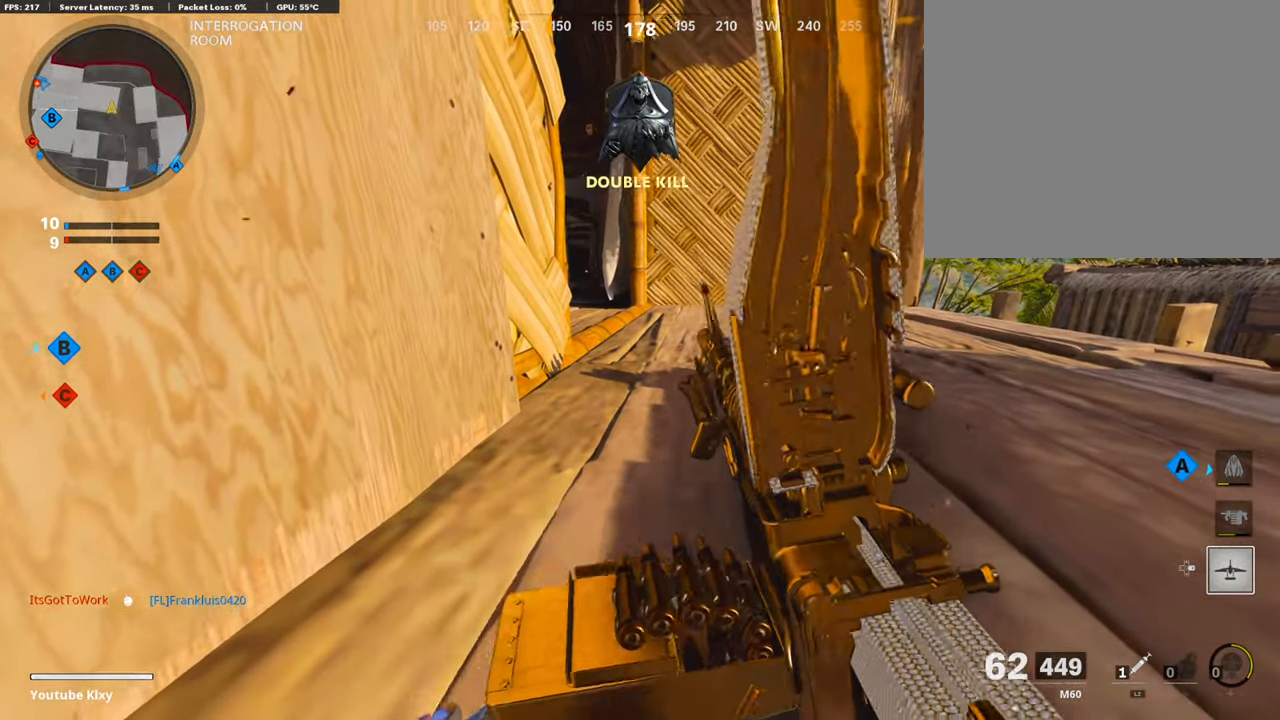
{"buttons": [], "left_stick": "center", "right_stick": "center", "events": []}
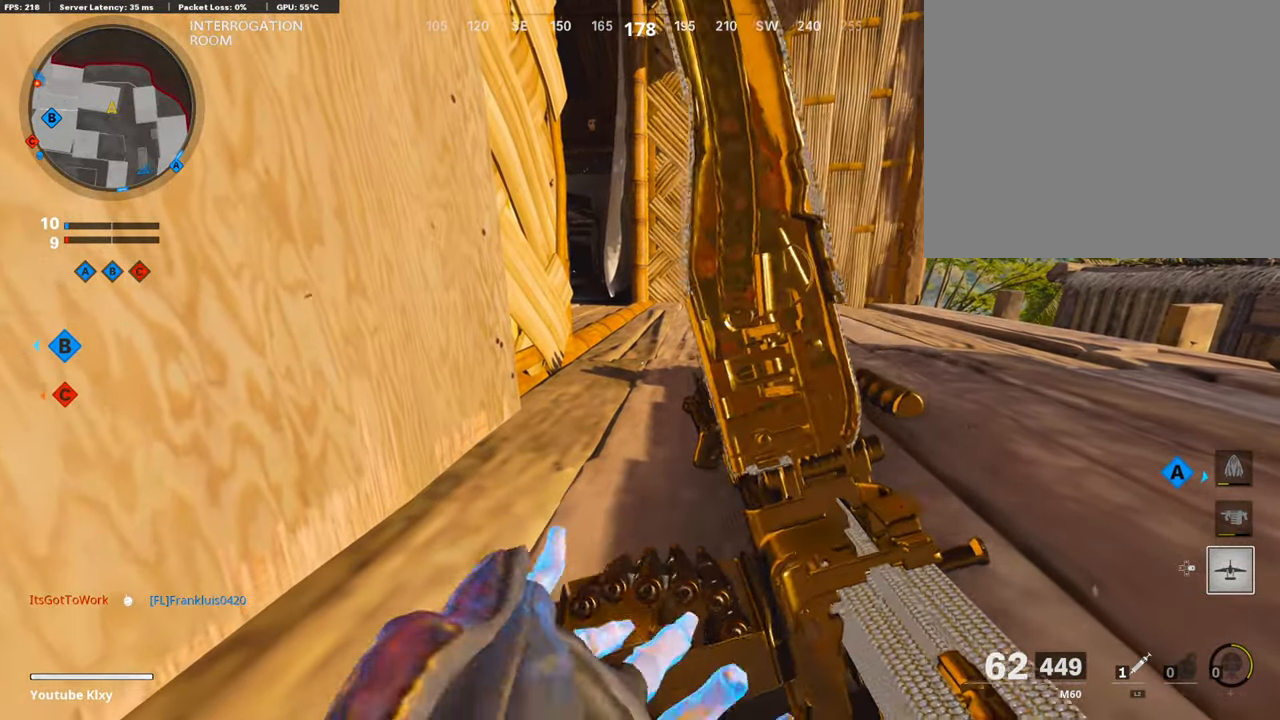
{"buttons": [], "left_stick": "center", "right_stick": "center", "events": []}
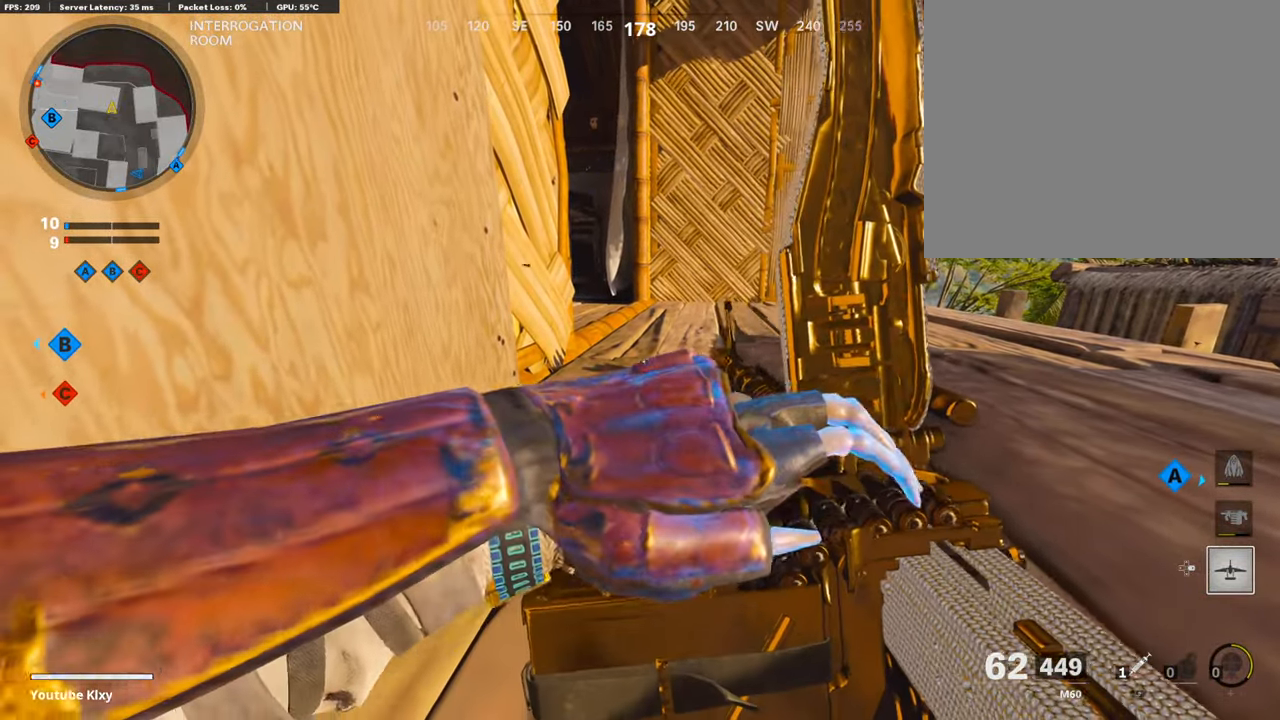
{"buttons": [], "left_stick": "center", "right_stick": "center", "events": []}
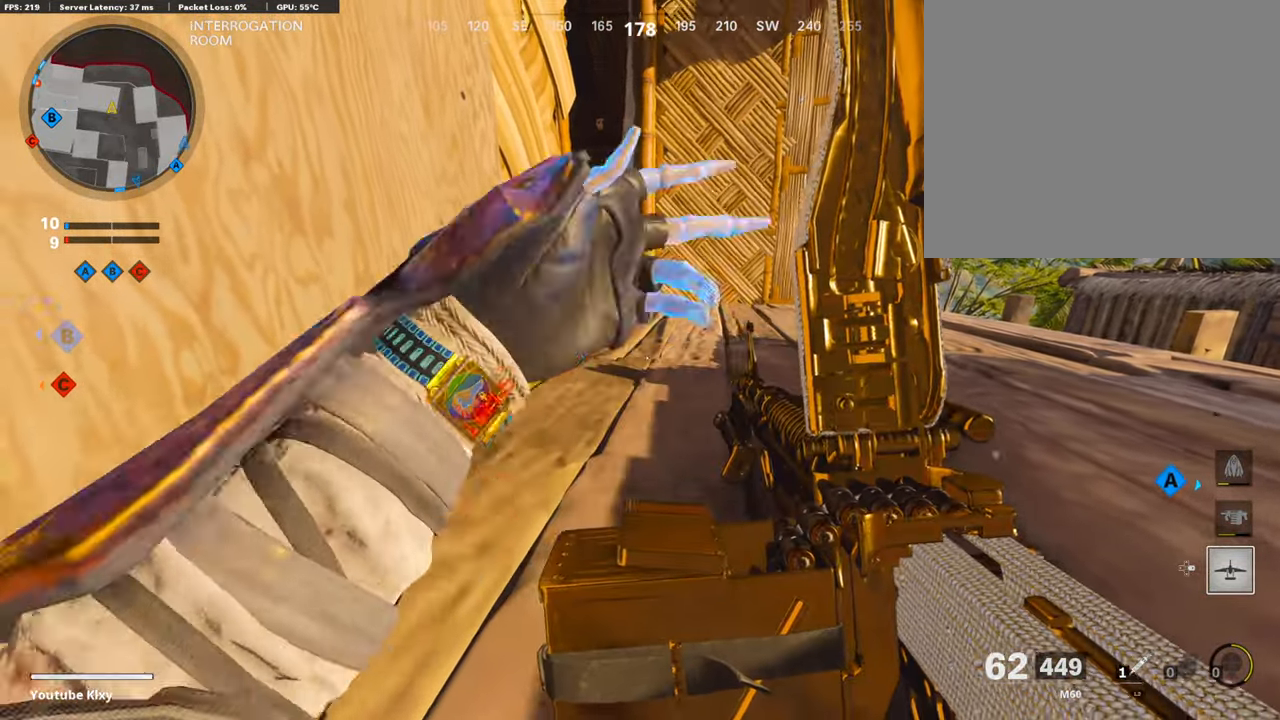
{"buttons": [], "left_stick": "center", "right_stick": "center", "events": []}
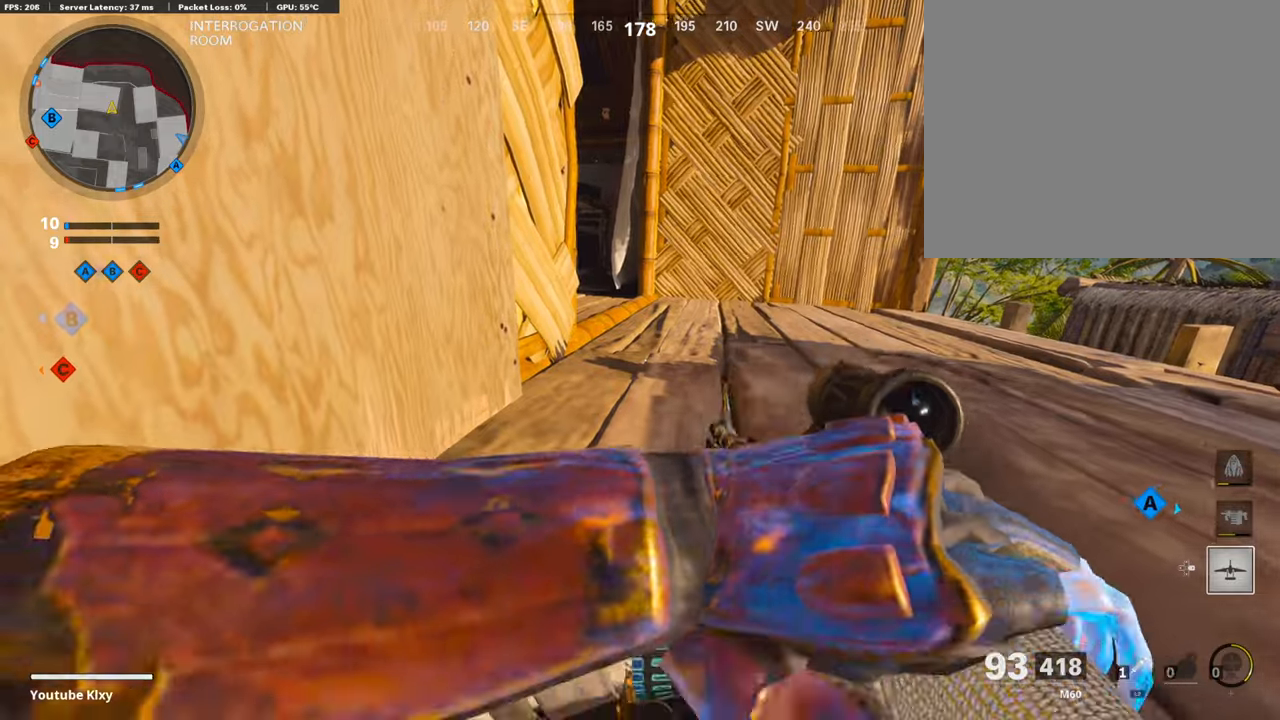
{"buttons": ["TRIANGLE"], "left_stick": "up-right", "right_stick": "center", "events": [[235, "CROSS", "down"], [369, "CROSS", "up"], [369, "left_stick", "up-right"], [437, "TRIANGLE", "down"]]}
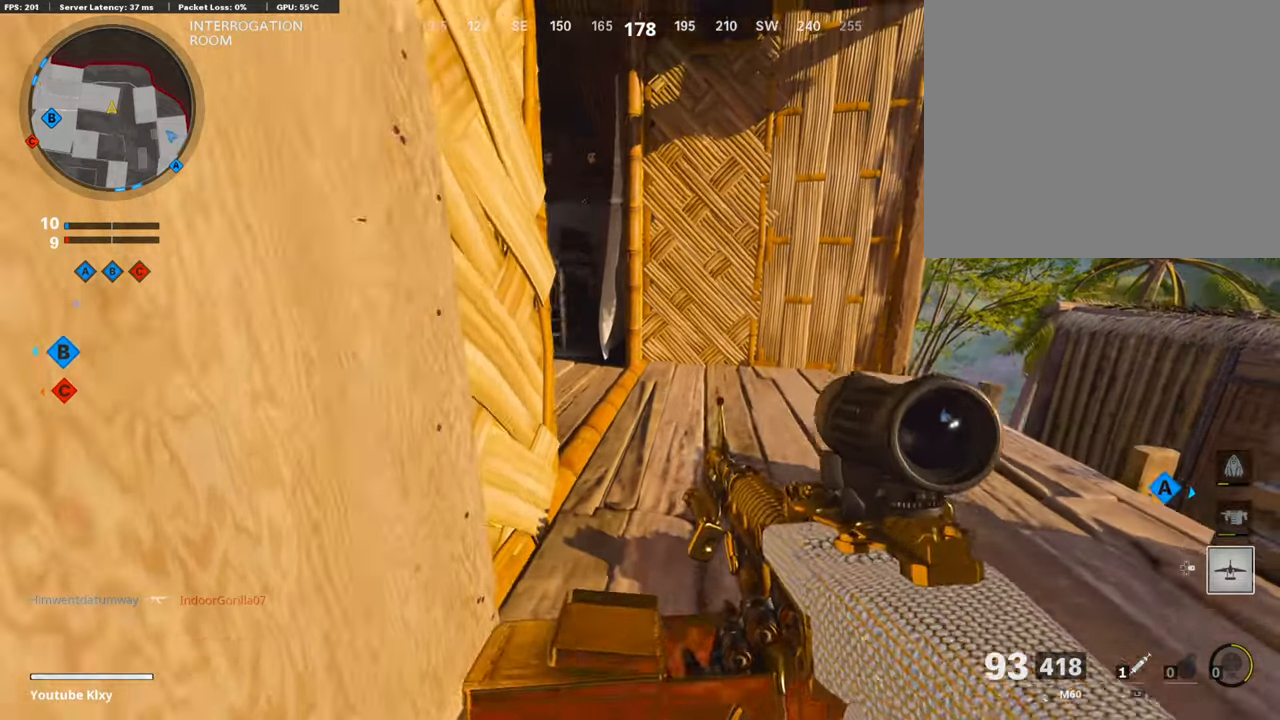
{"buttons": [], "left_stick": "up-left", "right_stick": "center", "events": [[17, "TRIANGLE", "up"], [50, "left_stick", "up"], [84, "TRIANGLE", "down"], [117, "L3", "down"], [134, "TRIANGLE", "up"], [218, "right_stick", "left"], [403, "left_stick", "up-left"], [403, "right_stick", "center"], [420, "L3", "up"]]}
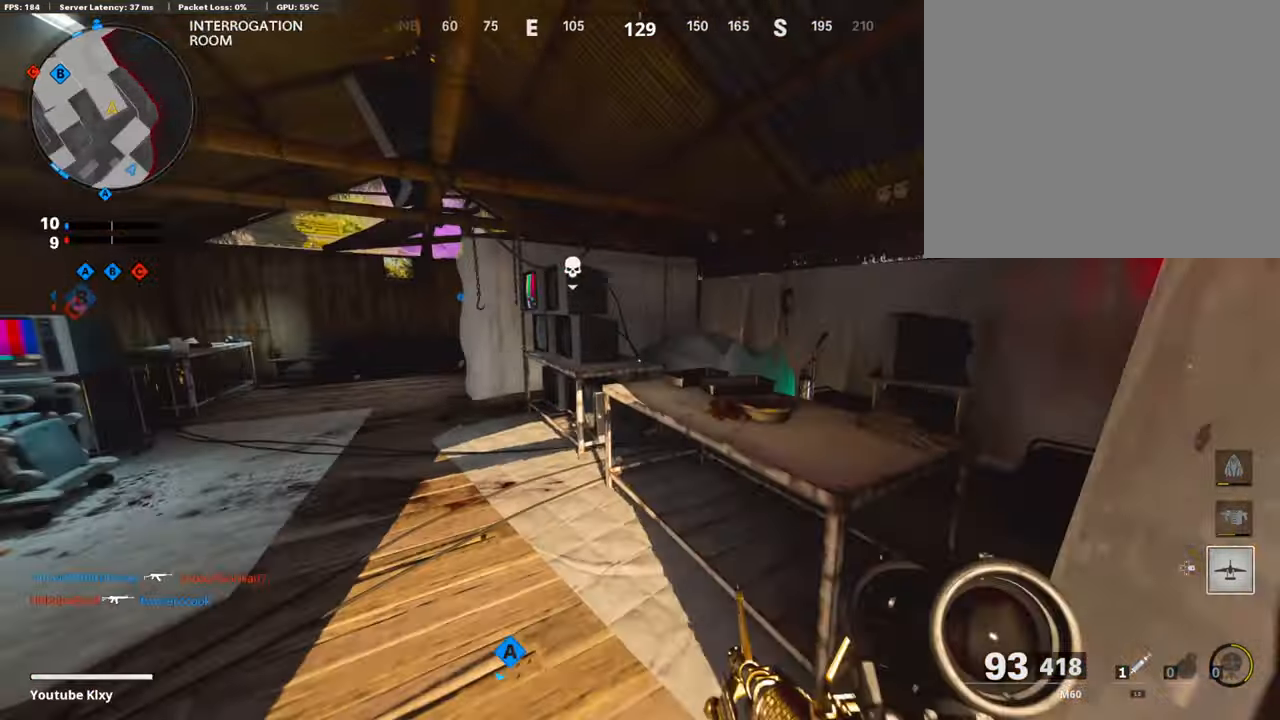
{"buttons": ["L3"], "left_stick": "up-left", "right_stick": "right", "events": [[100, "right_stick", "left"], [201, "right_stick", "center"], [352, "L3", "down"], [504, "right_stick", "right"]]}
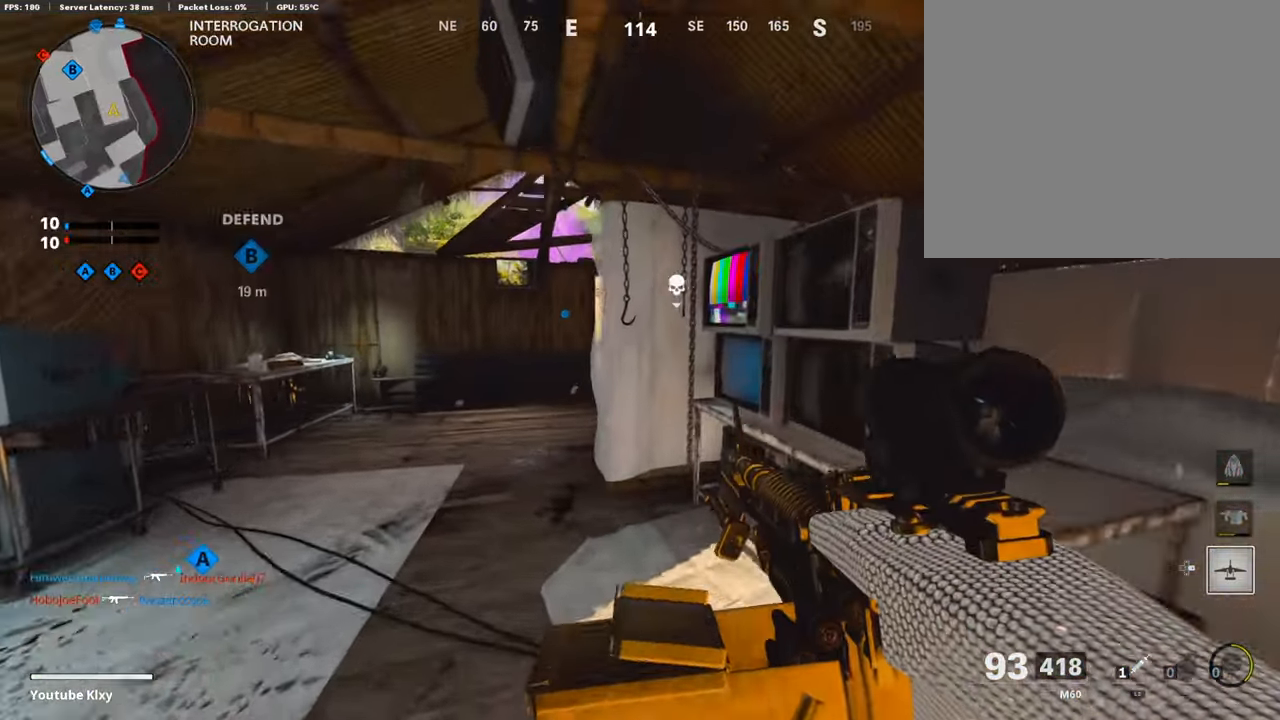
{"buttons": [], "left_stick": "up-right", "right_stick": "left", "events": [[134, "R3", "down"], [134, "right_stick", "center"], [184, "L3", "up"], [218, "R3", "up"], [235, "left_stick", "up"], [302, "L3", "down"], [319, "R3", "down"], [403, "L3", "up"], [403, "R3", "up"], [403, "left_stick", "up-right"], [487, "right_stick", "left"]]}
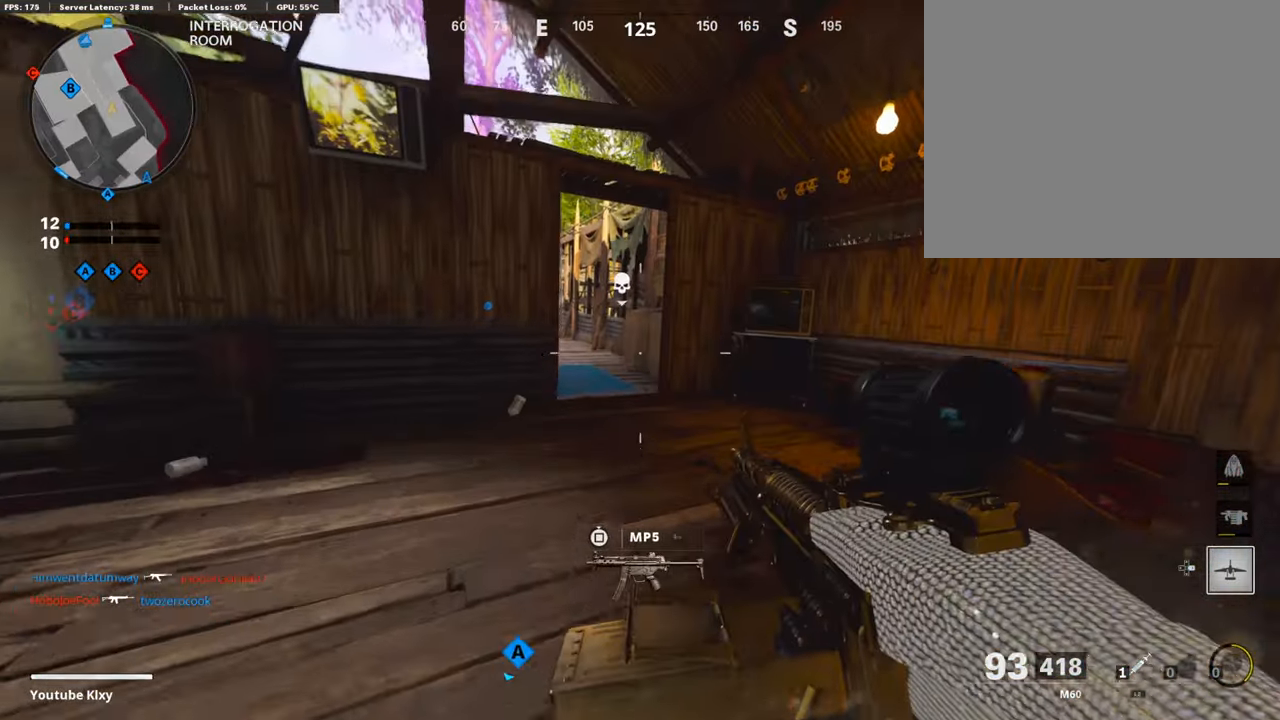
{"buttons": ["L1"], "left_stick": "left", "right_stick": "up-left", "events": [[134, "right_stick", "center"], [151, "left_stick", "right"], [201, "L1", "down"], [252, "right_stick", "up-left"], [470, "left_stick", "left"]]}
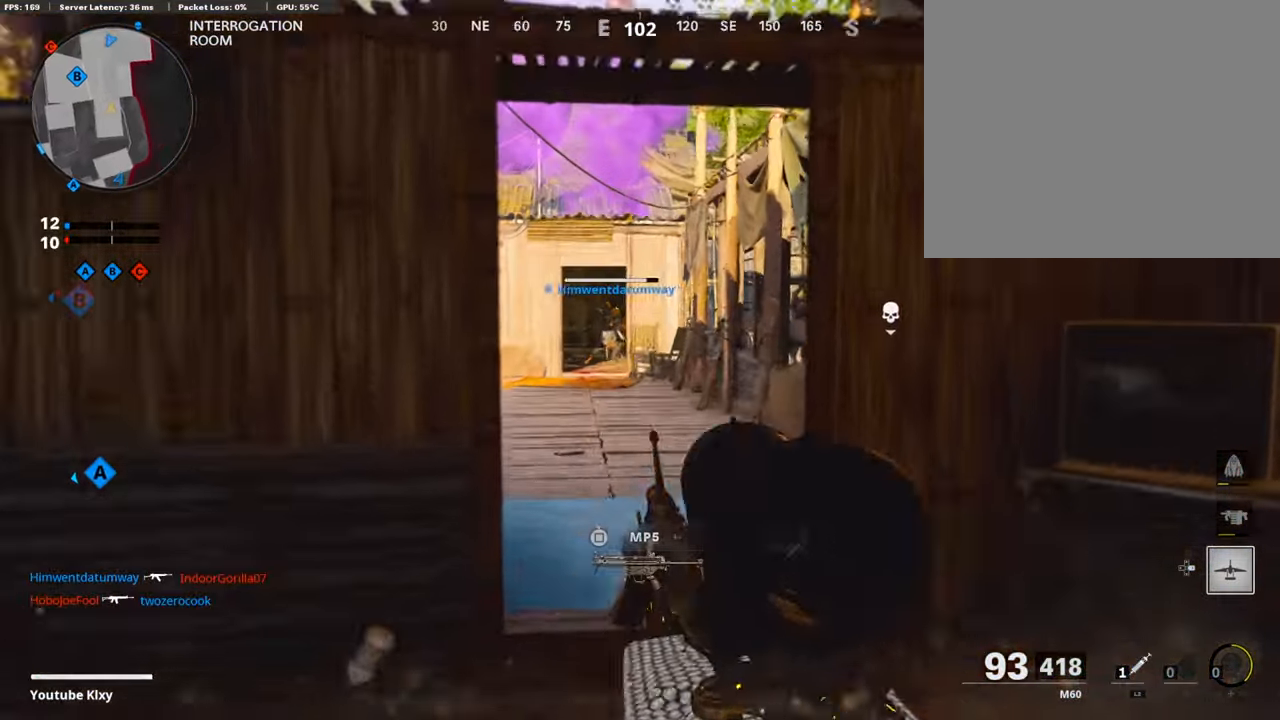
{"buttons": ["L1"], "left_stick": "right", "right_stick": "up-left", "events": [[268, "left_stick", "center"], [319, "left_stick", "right"], [335, "right_stick", "center"], [470, "right_stick", "up-left"]]}
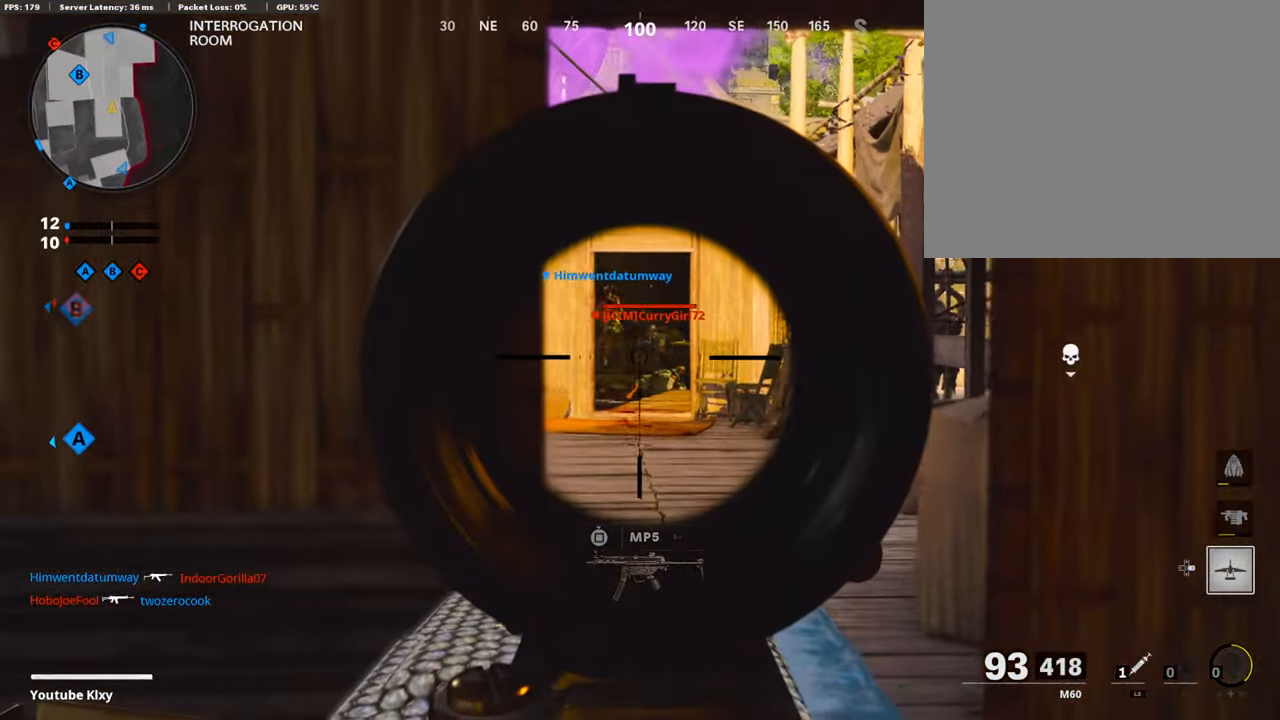
{"buttons": ["L1", "R1"], "left_stick": "center", "right_stick": "left", "events": [[51, "R1", "down"], [118, "right_stick", "center"], [202, "right_stick", "left"], [303, "right_stick", "center"], [370, "right_stick", "left"], [420, "left_stick", "center"]]}
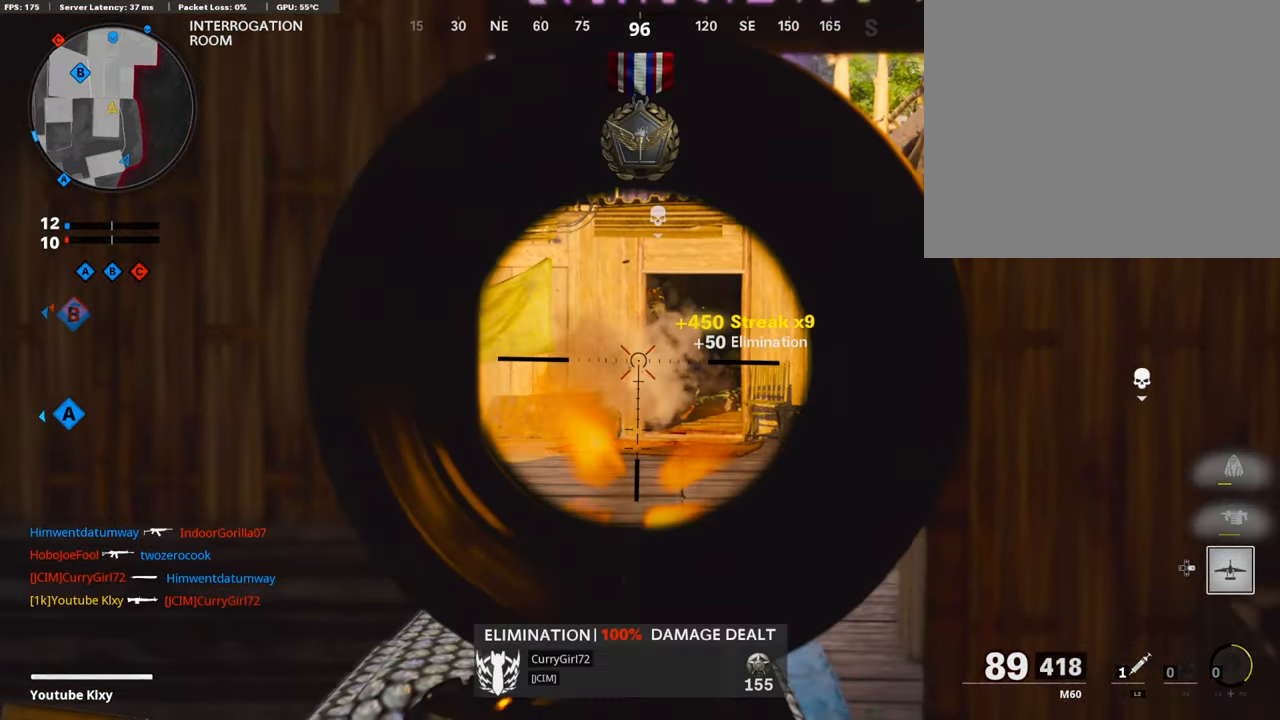
{"buttons": ["L1"], "left_stick": "up-left", "right_stick": "right", "events": [[17, "left_stick", "up-right"], [17, "right_stick", "center"], [168, "R1", "up"], [185, "right_stick", "left"], [319, "right_stick", "center"], [420, "right_stick", "right"], [504, "left_stick", "up-left"]]}
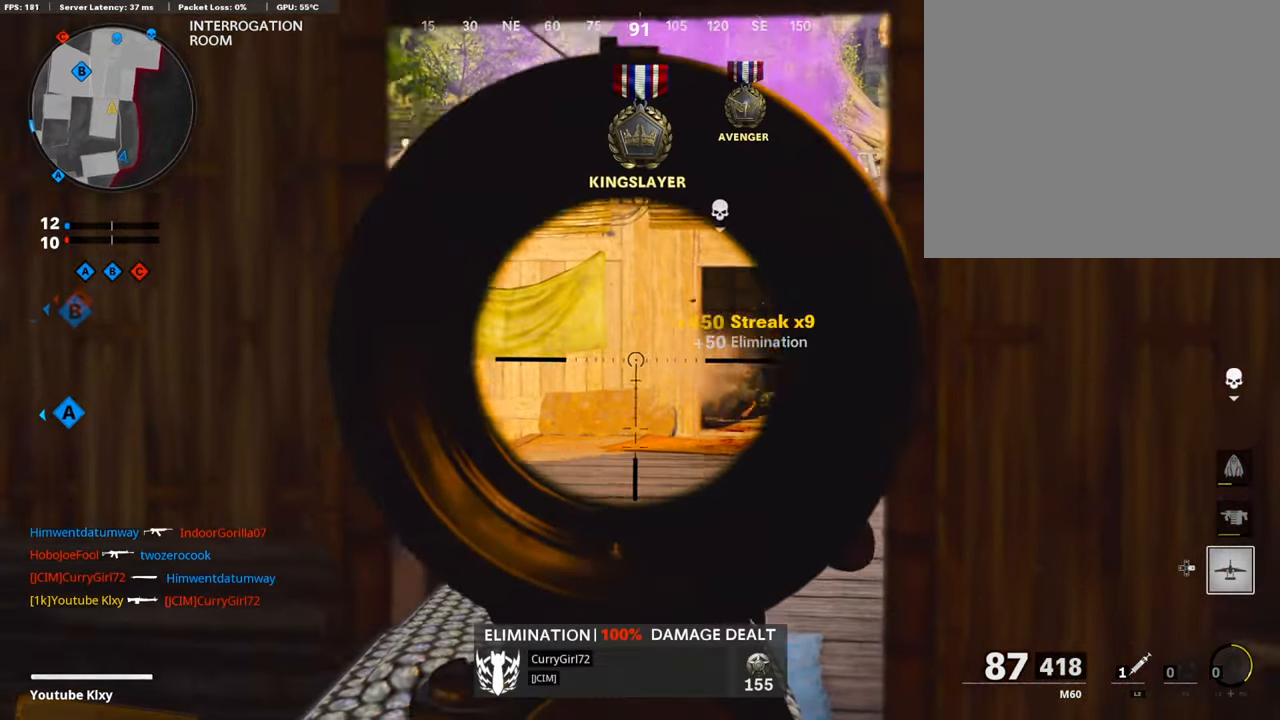
{"buttons": ["L1"], "left_stick": "left", "right_stick": "center", "events": [[51, "left_stick", "left"], [84, "right_stick", "center"], [286, "right_stick", "right"], [454, "right_stick", "center"]]}
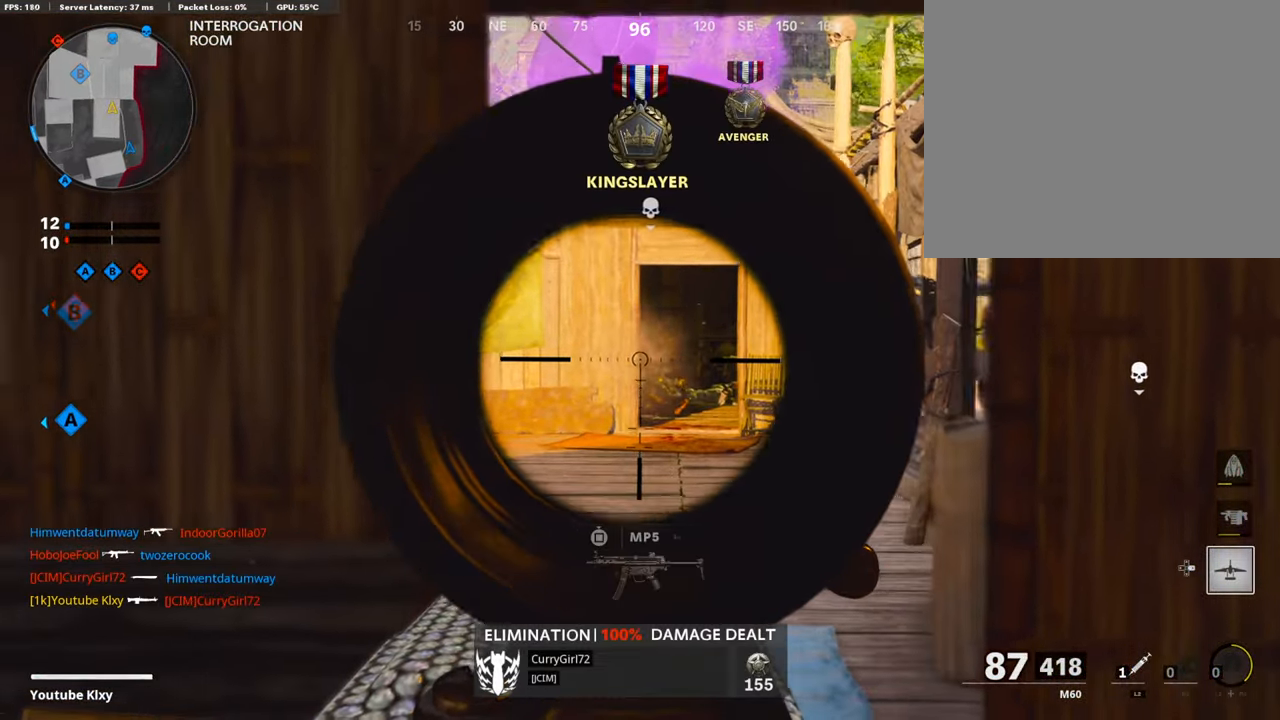
{"buttons": [], "left_stick": "left", "right_stick": "center", "events": [[185, "right_stick", "right"], [286, "right_stick", "center"], [353, "left_stick", "right"], [437, "right_stick", "right"], [454, "left_stick", "left"], [487, "L1", "up"], [487, "right_stick", "center"]]}
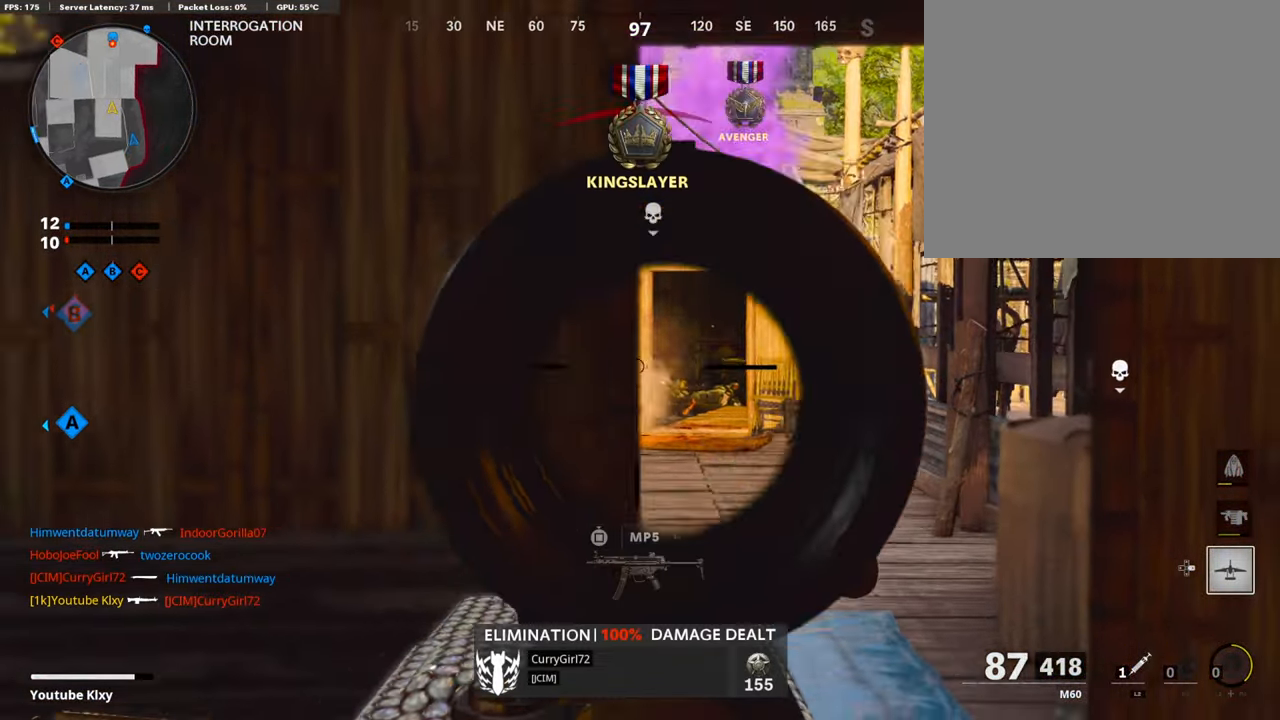
{"buttons": ["L3"], "left_stick": "up-left", "right_stick": "right", "events": [[34, "right_stick", "left"], [135, "L3", "down"], [202, "L2", "down"], [219, "left_stick", "up"], [269, "right_stick", "center"], [319, "L3", "up"], [370, "L2", "up"], [387, "left_stick", "up-left"], [420, "L3", "down"], [420, "right_stick", "down-left"], [504, "right_stick", "right"]]}
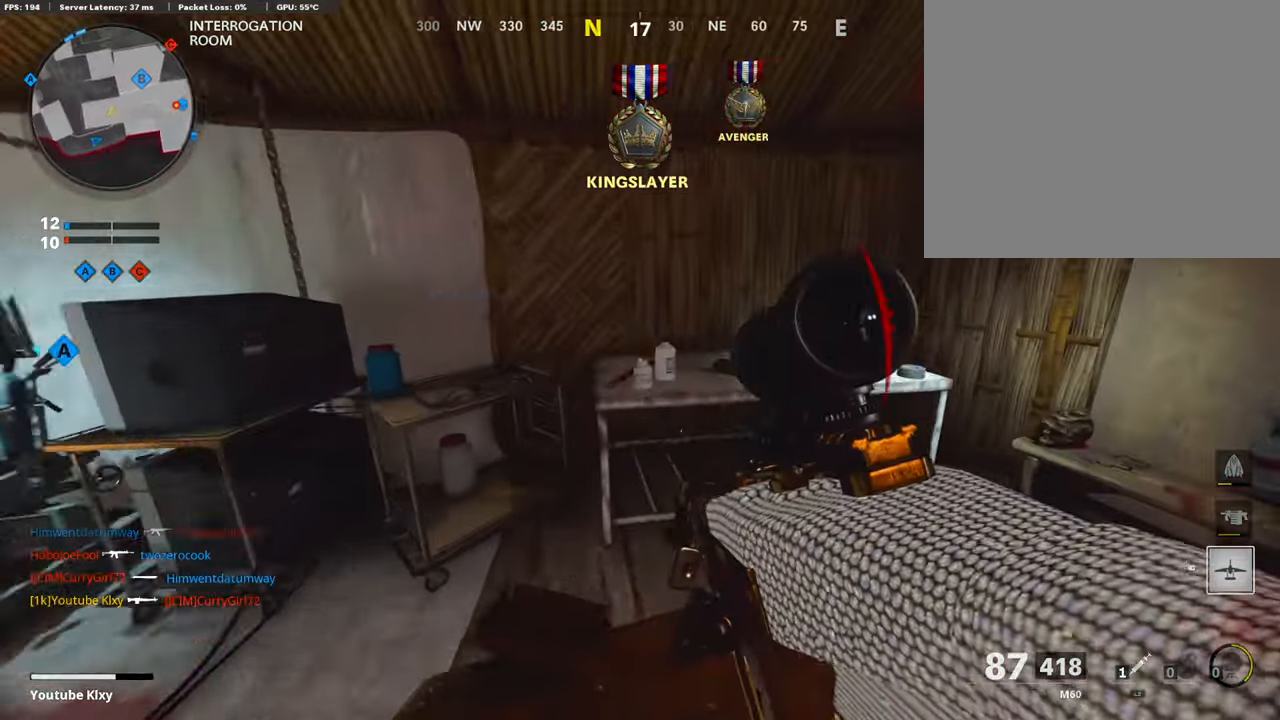
{"buttons": [], "left_stick": "down-right", "right_stick": "center", "events": [[67, "L3", "up"], [168, "left_stick", "down-left"], [218, "left_stick", "down"], [302, "right_stick", "center"], [319, "left_stick", "down-right"]]}
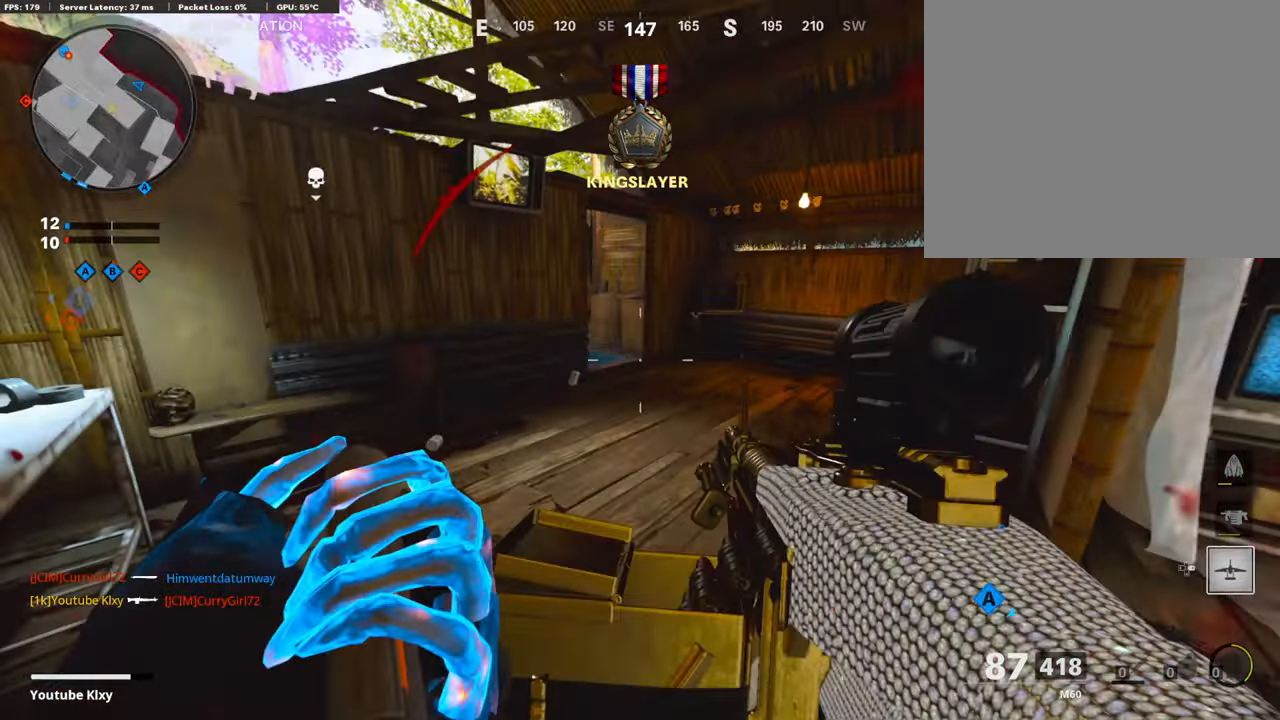
{"buttons": [], "left_stick": "right", "right_stick": "up-left", "events": [[34, "right_stick", "up-left"], [168, "left_stick", "right"], [168, "right_stick", "center"], [302, "left_stick", "center"], [369, "right_stick", "up-left"], [403, "left_stick", "right"]]}
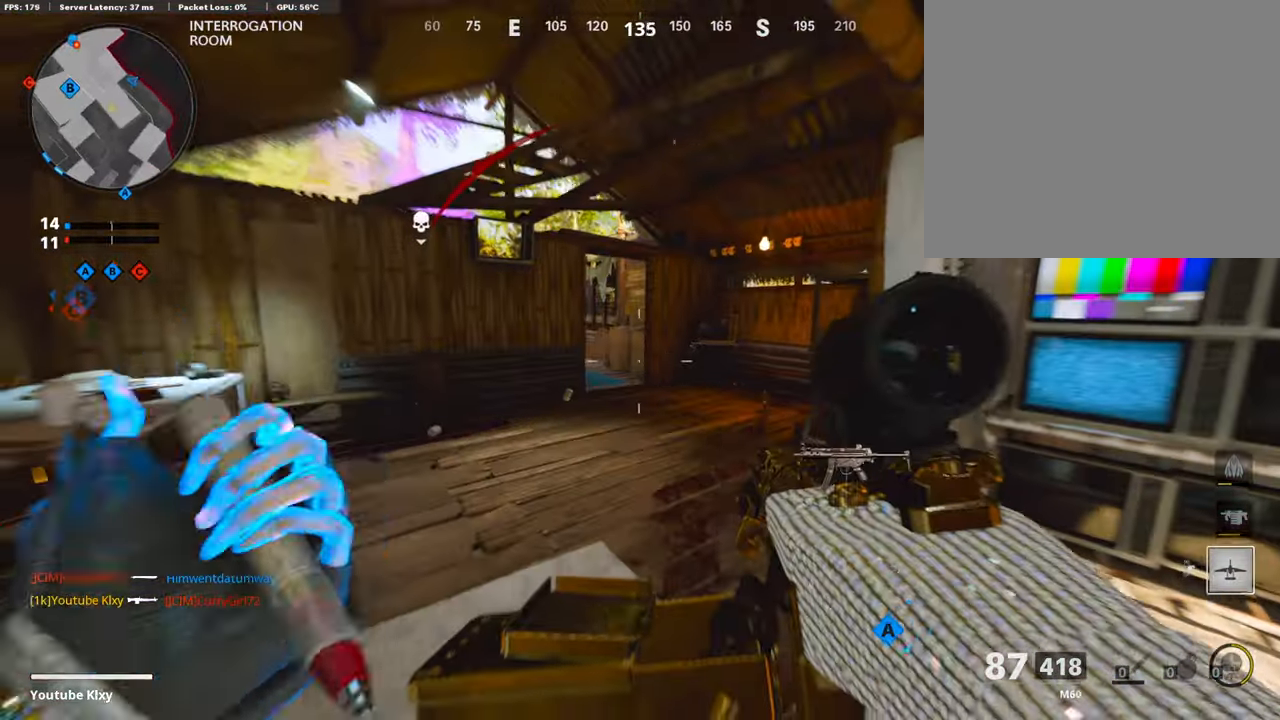
{"buttons": [], "left_stick": "left", "right_stick": "center", "events": [[218, "left_stick", "center"], [286, "right_stick", "center"], [454, "left_stick", "left"]]}
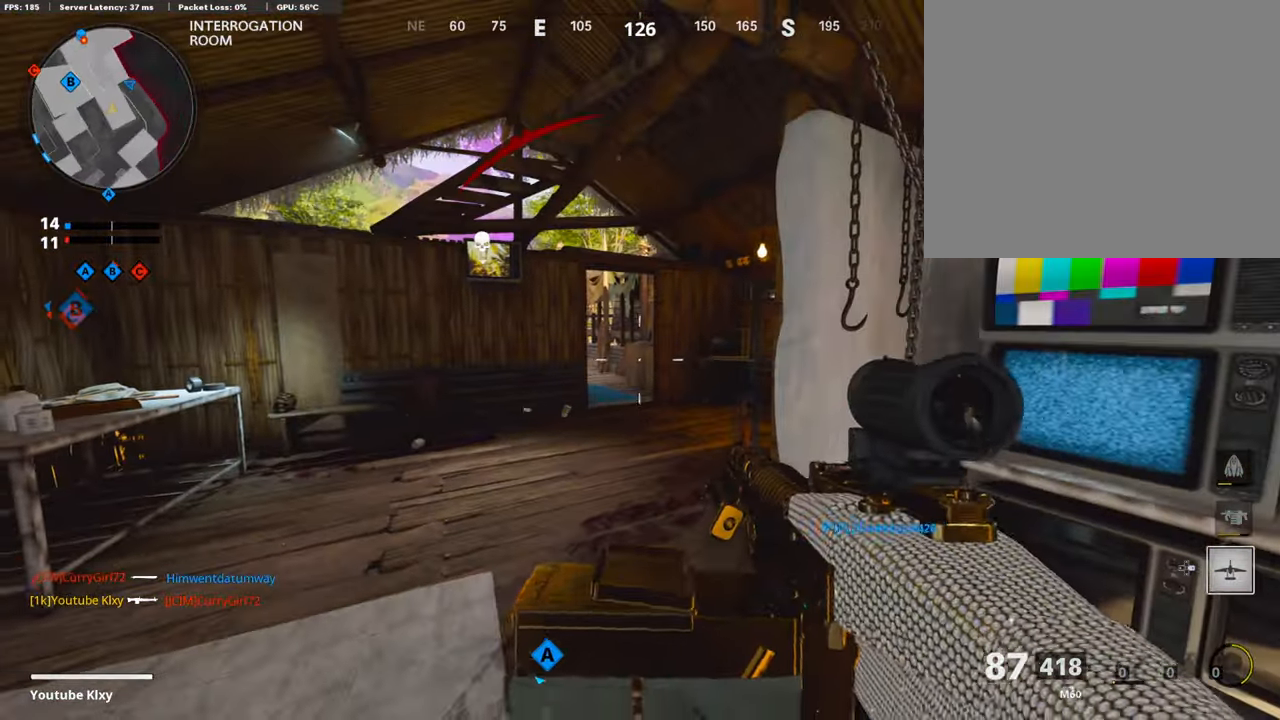
{"buttons": ["L3"], "left_stick": "up-left", "right_stick": "right", "events": [[117, "left_stick", "up-left"], [353, "L3", "down"], [487, "right_stick", "right"]]}
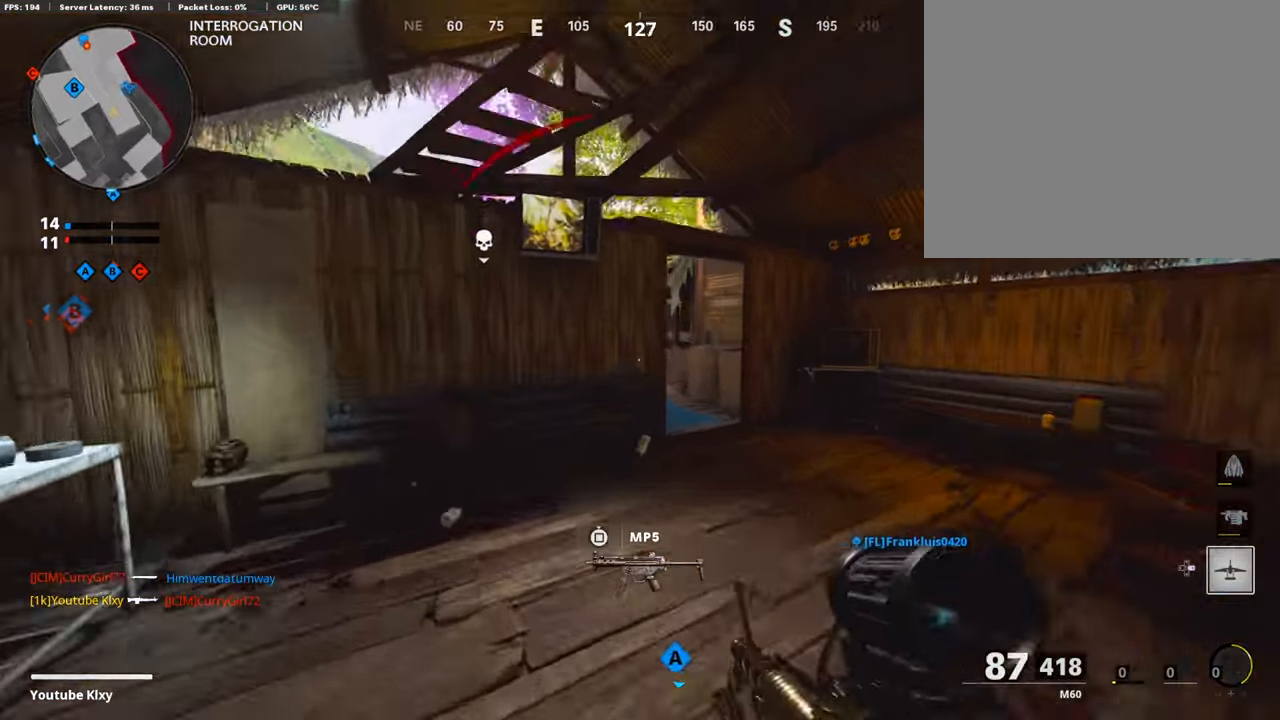
{"buttons": [], "left_stick": "center", "right_stick": "center", "events": [[101, "L3", "up"], [252, "left_stick", "down-left"], [302, "right_stick", "center"], [369, "TRIANGLE", "down"], [453, "TRIANGLE", "up"], [487, "left_stick", "center"]]}
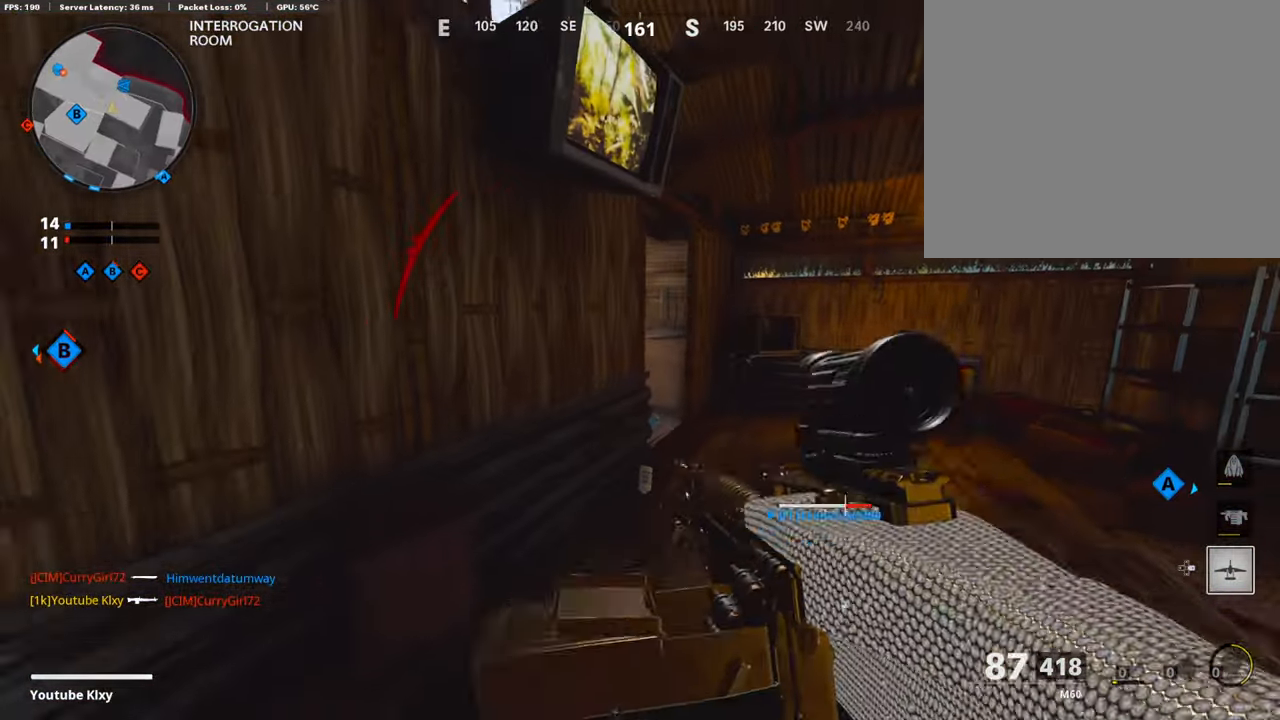
{"buttons": ["R3"], "left_stick": "up-right", "right_stick": "center", "events": [[33, "left_stick", "right"], [84, "left_stick", "up-right"], [235, "right_stick", "left"], [487, "R3", "down"], [487, "right_stick", "center"]]}